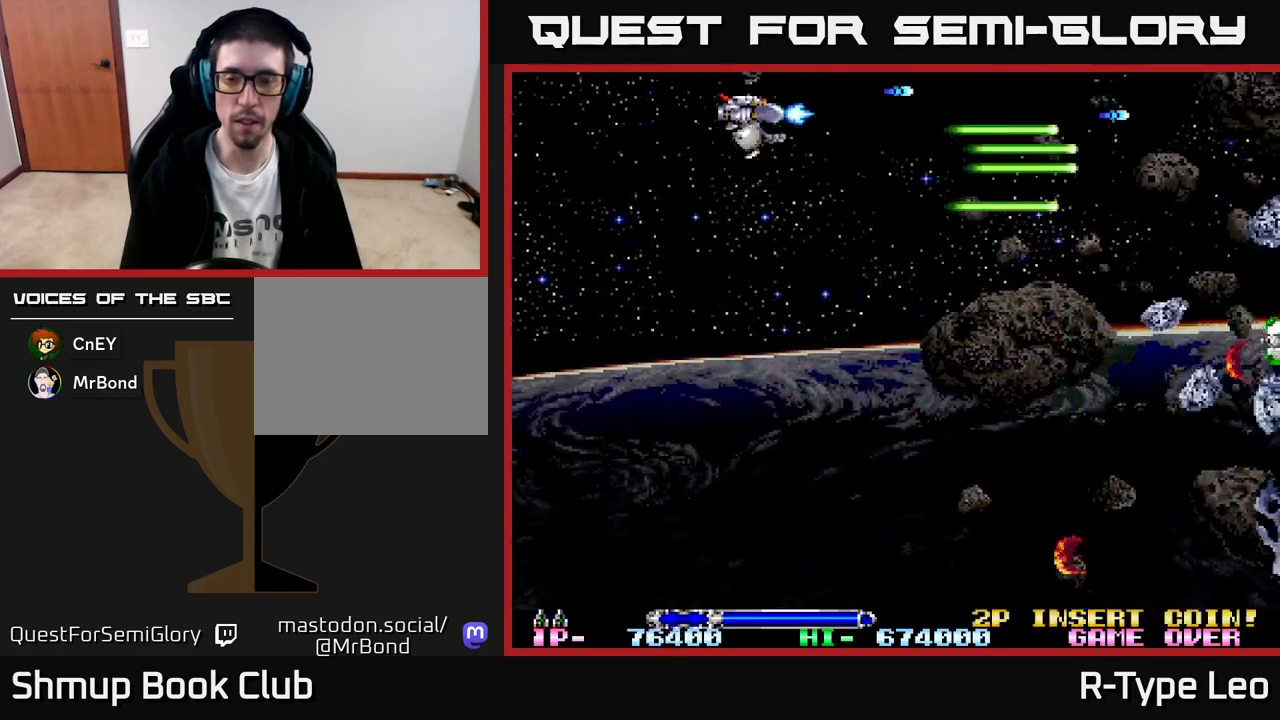
Gameplay with a controller (Xbox layout); each line is a JSON object with the inputs held at the frame after it. "events" lists button and stick changes between this image and that frame as [ms after this image, input, new state], when the widget could be followed in between. Not read: right_stick.
{"buttons": ["X", "R2", "DPAD_DOWN", "DPAD_RIGHT"], "left_stick": "center", "events": [[200, "DPAD_RIGHT", "down"], [383, "X", "down"]]}
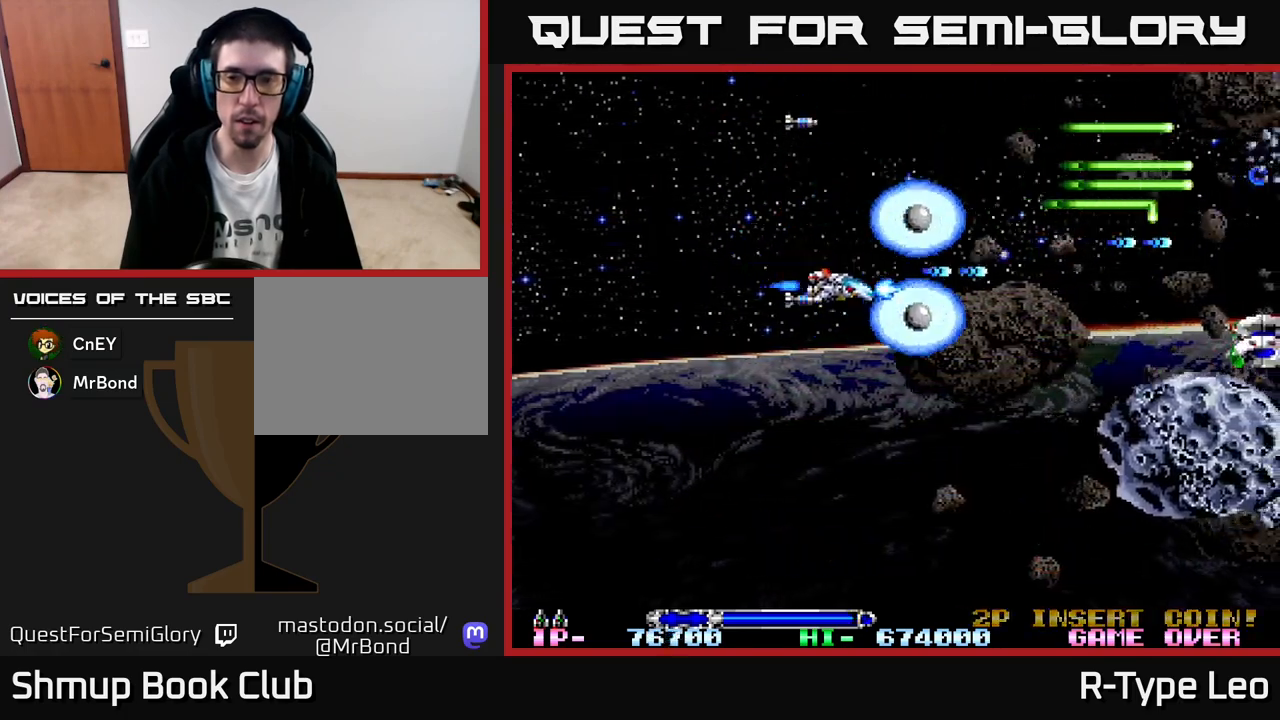
{"buttons": ["R2", "DPAD_DOWN"], "left_stick": "center", "events": [[33, "R2", "up"], [50, "DPAD_RIGHT", "up"], [50, "X", "up"], [217, "DPAD_LEFT", "down"], [233, "DPAD_DOWN", "up"], [383, "DPAD_DOWN", "down"], [417, "DPAD_LEFT", "up"], [500, "R2", "down"]]}
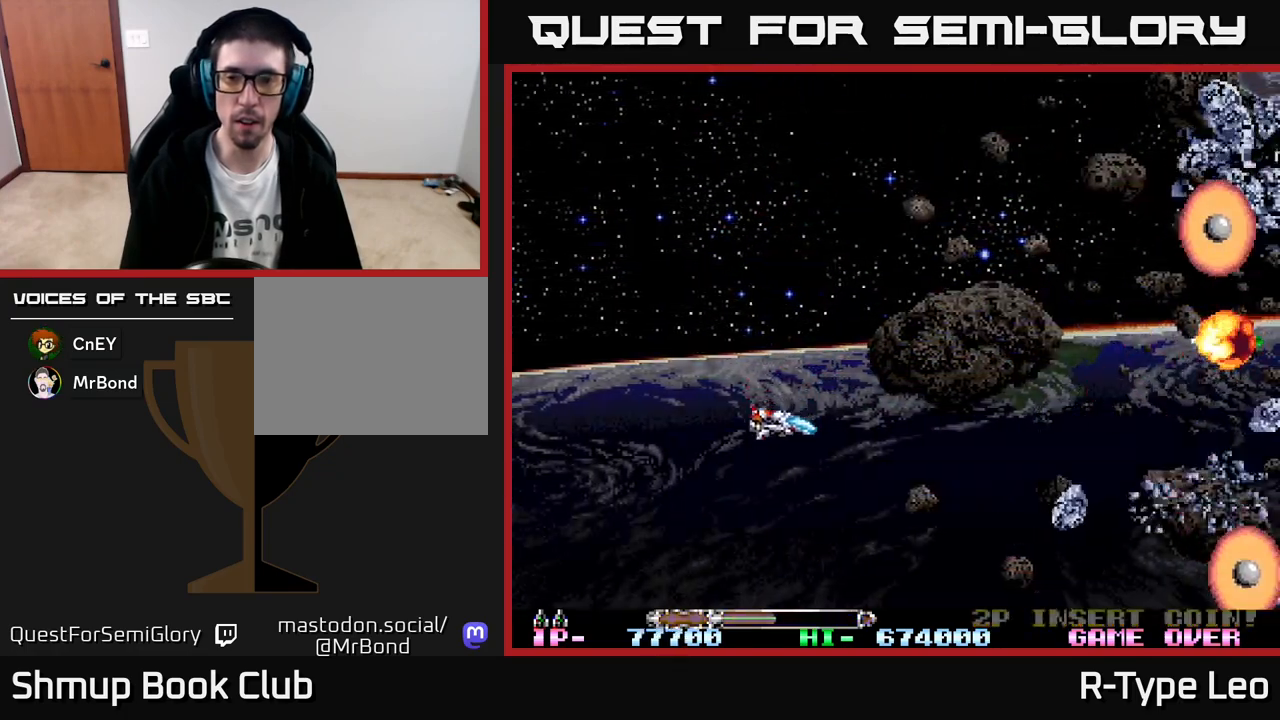
{"buttons": ["R2", "DPAD_UP"], "left_stick": "center", "events": [[83, "DPAD_DOWN", "up"], [117, "DPAD_UP", "down"], [133, "DPAD_LEFT", "down"], [233, "DPAD_LEFT", "up"], [317, "X", "down"], [467, "X", "up"]]}
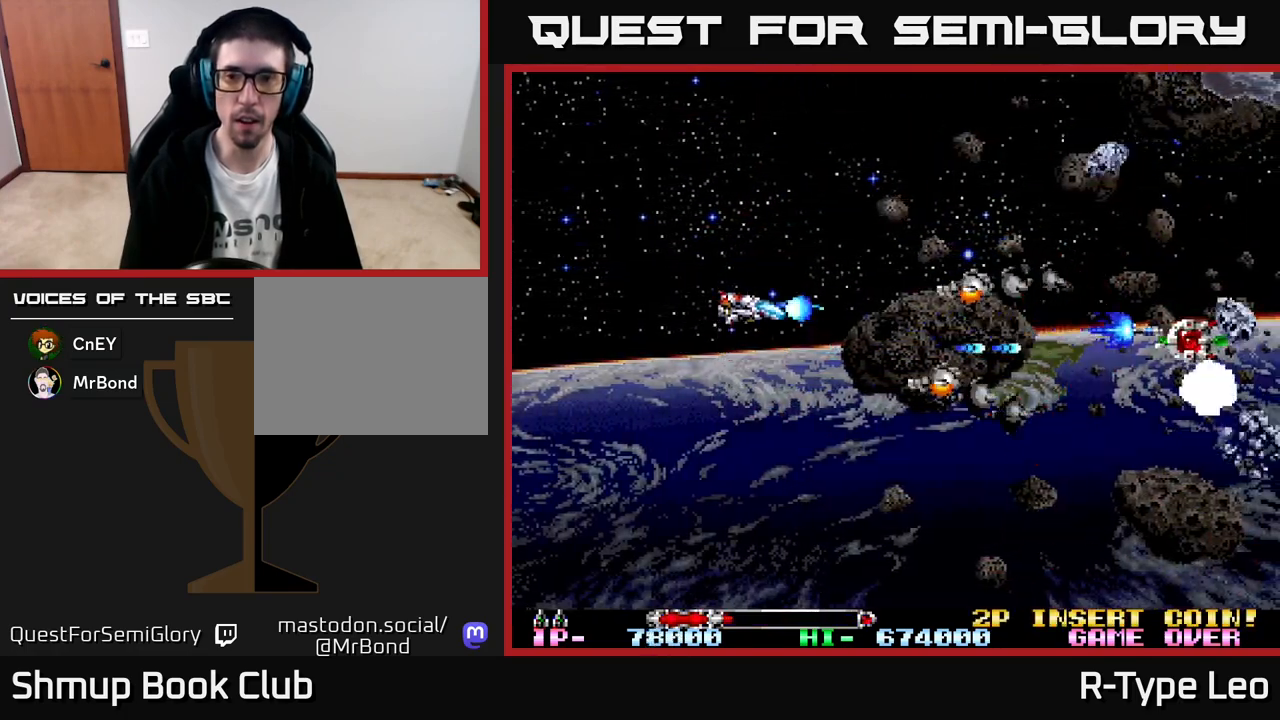
{"buttons": ["R2", "DPAD_UP"], "left_stick": "center", "events": []}
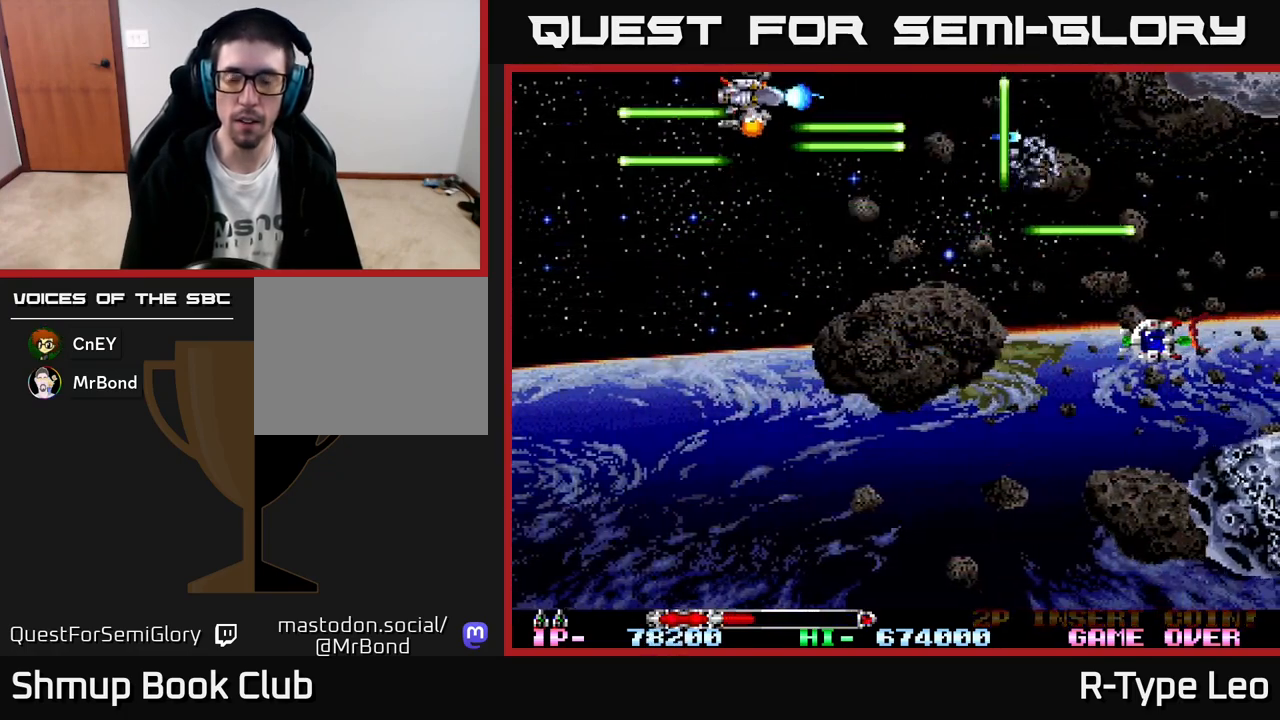
{"buttons": ["DPAD_DOWN"], "left_stick": "center", "events": [[83, "DPAD_UP", "up"], [100, "DPAD_DOWN", "down"], [133, "R2", "up"]]}
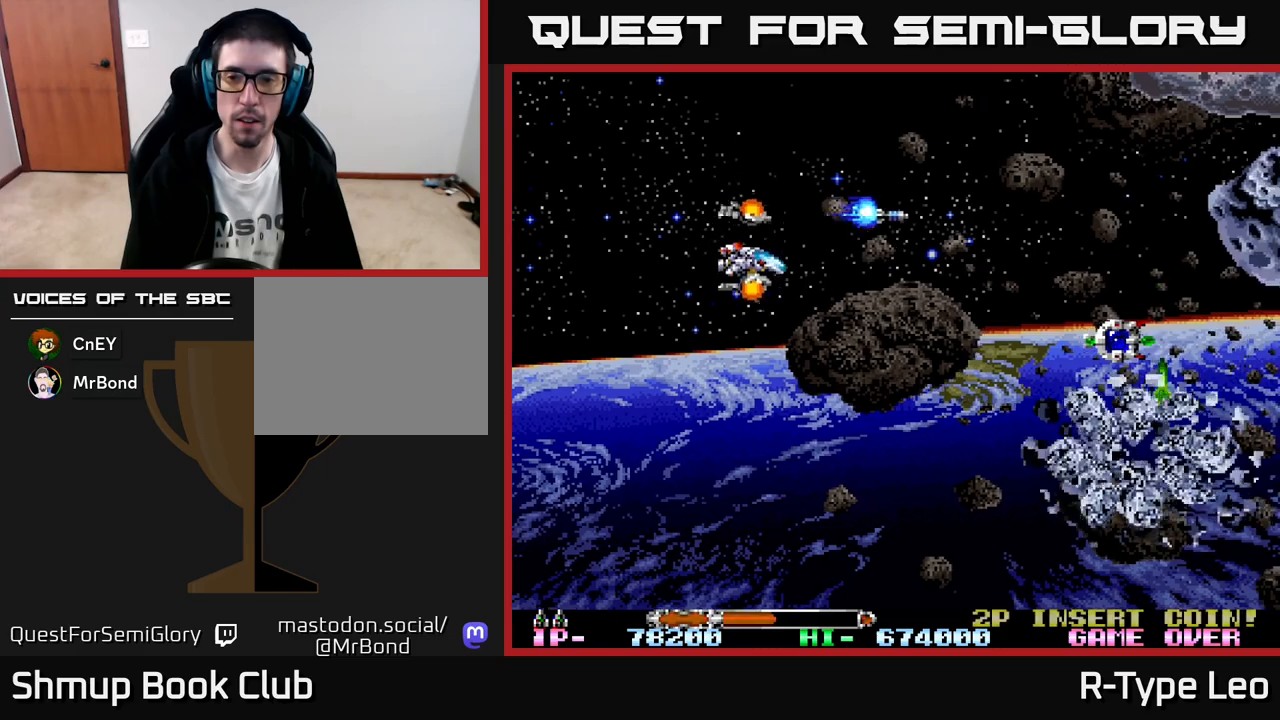
{"buttons": ["R2", "DPAD_DOWN"], "left_stick": "center", "events": [[200, "R2", "down"], [317, "DPAD_RIGHT", "down"], [467, "DPAD_RIGHT", "up"]]}
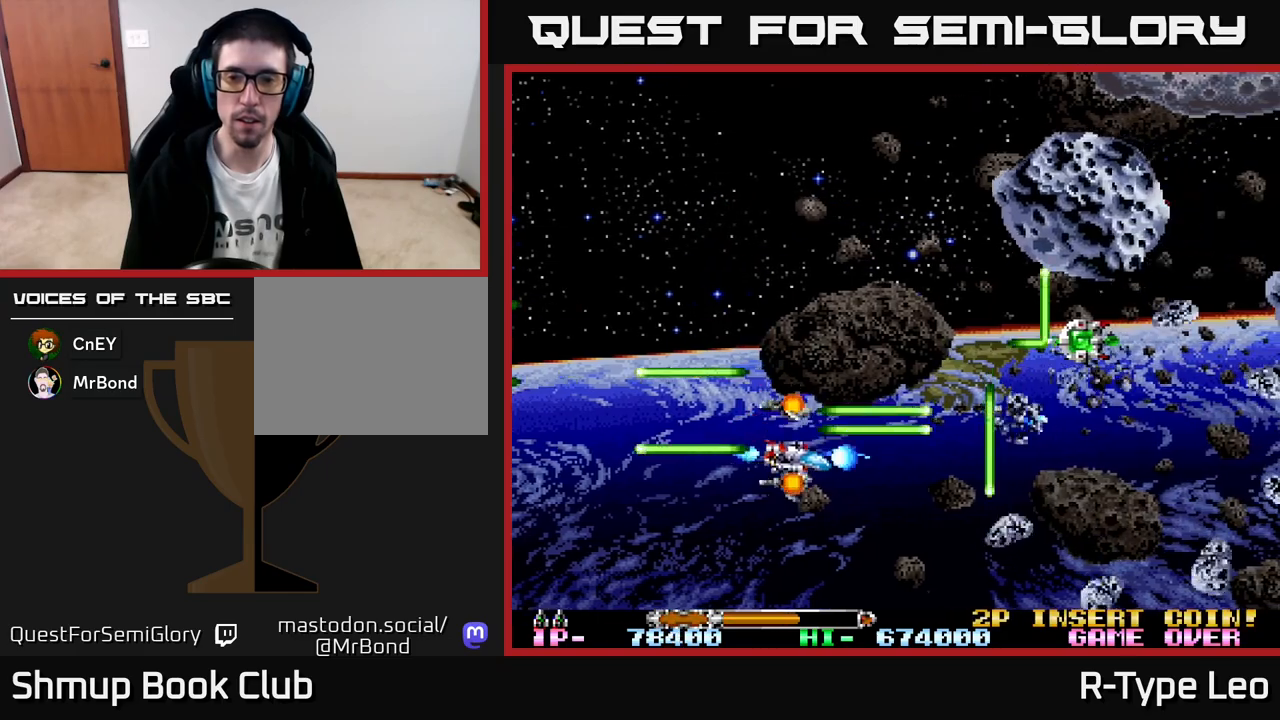
{"buttons": ["R2", "DPAD_UP"], "left_stick": "center", "events": [[150, "DPAD_DOWN", "up"], [150, "DPAD_LEFT", "down"], [200, "DPAD_UP", "down"], [283, "DPAD_LEFT", "up"]]}
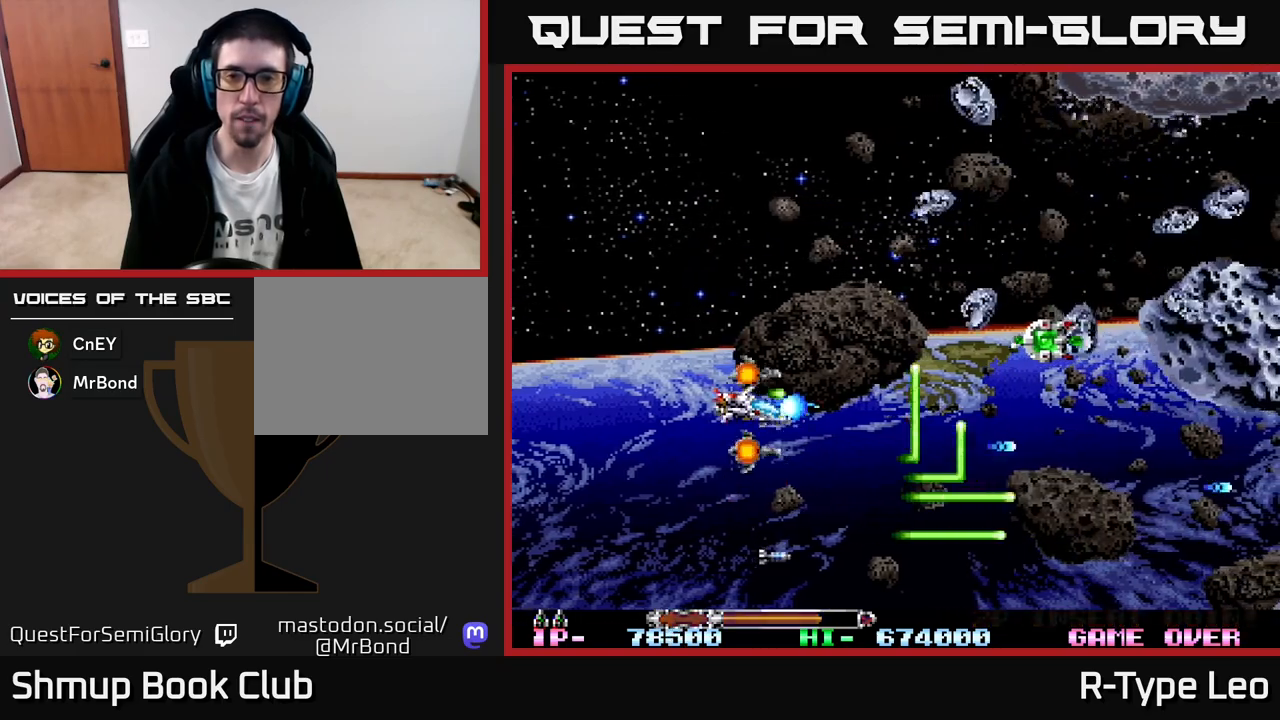
{"buttons": ["R2", "DPAD_UP"], "left_stick": "center", "events": [[250, "DPAD_LEFT", "down"], [433, "DPAD_LEFT", "up"]]}
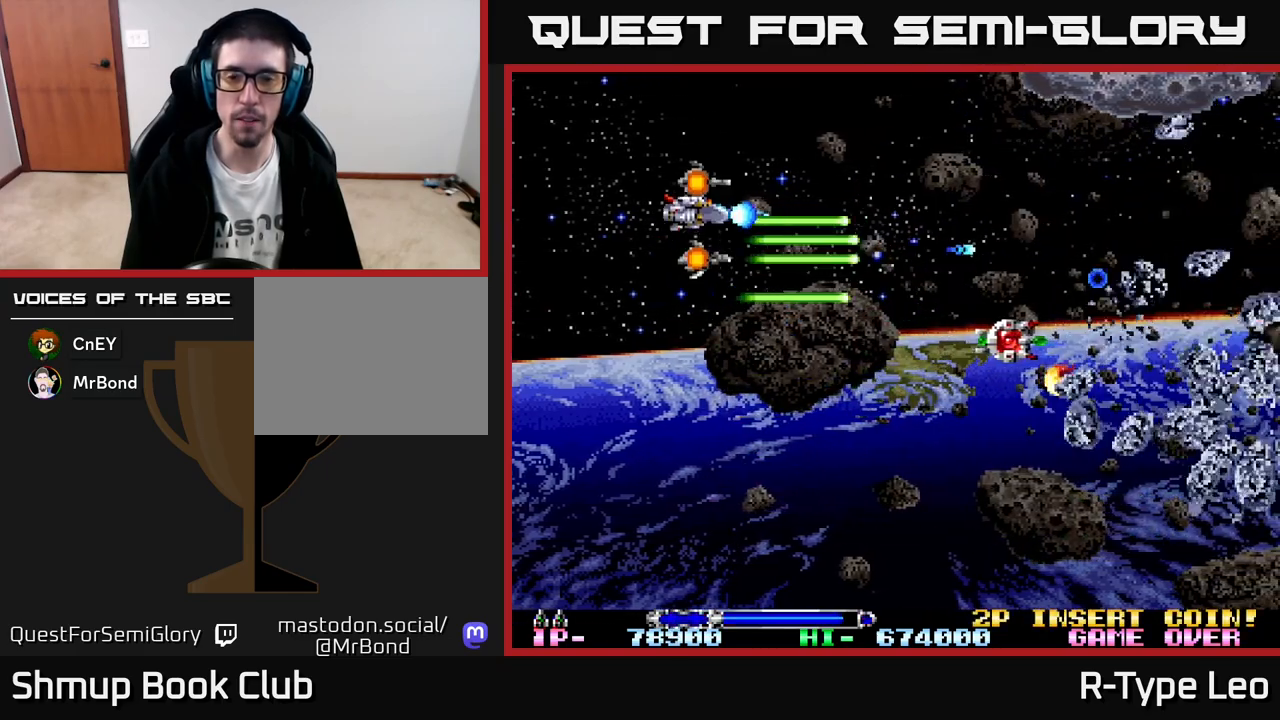
{"buttons": ["R2", "DPAD_RIGHT"], "left_stick": "center", "events": [[33, "DPAD_UP", "up"], [50, "DPAD_RIGHT", "down"], [83, "DPAD_DOWN", "down"], [483, "DPAD_DOWN", "up"]]}
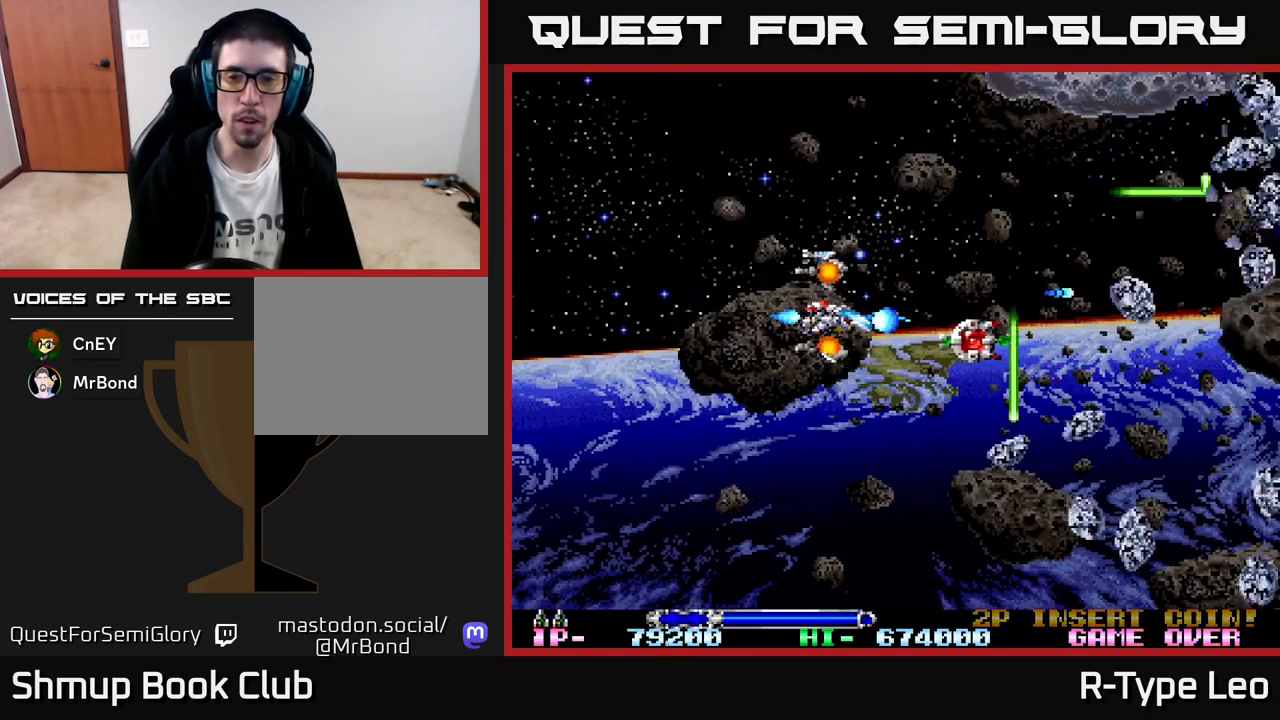
{"buttons": ["R2", "DPAD_DOWN", "DPAD_LEFT"], "left_stick": "center", "events": [[167, "DPAD_DOWN", "down"], [233, "DPAD_RIGHT", "up"], [250, "DPAD_DOWN", "up"], [267, "DPAD_LEFT", "down"], [283, "DPAD_UP", "down"], [333, "DPAD_UP", "up"], [417, "DPAD_DOWN", "down"]]}
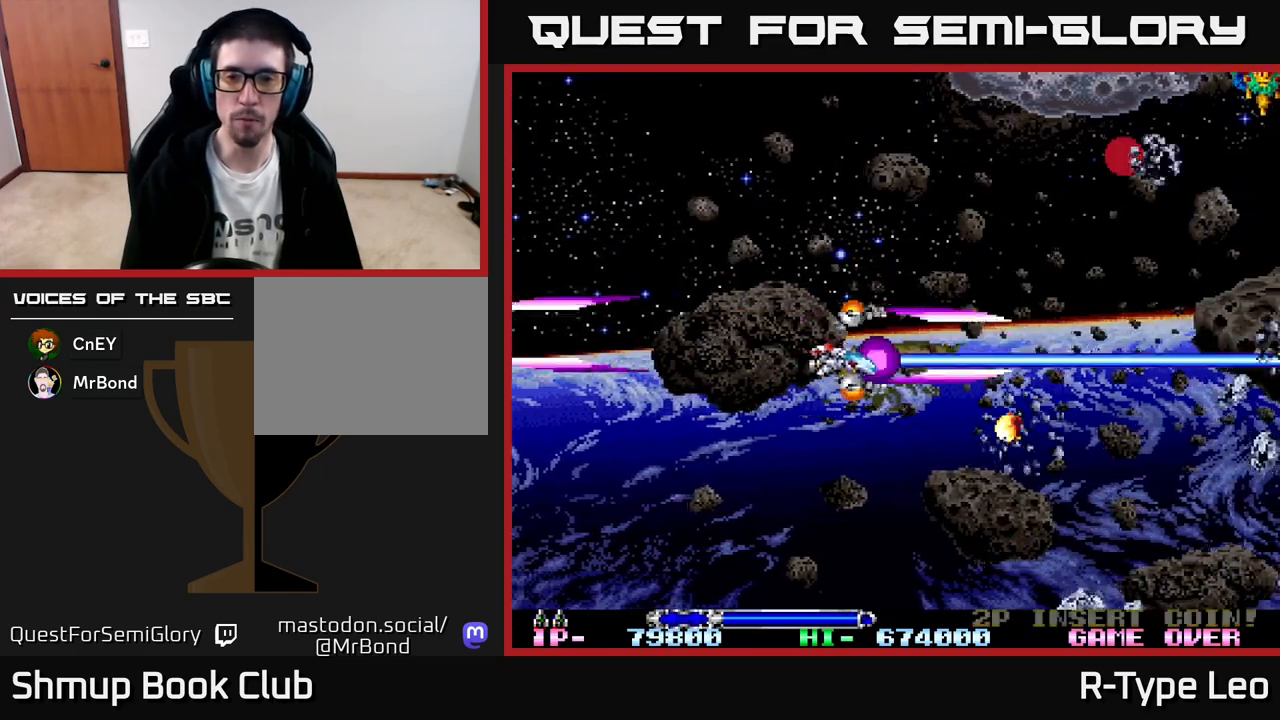
{"buttons": ["DPAD_DOWN", "DPAD_LEFT"], "left_stick": "center", "events": [[67, "DPAD_LEFT", "up"], [267, "R2", "up"], [500, "DPAD_LEFT", "down"]]}
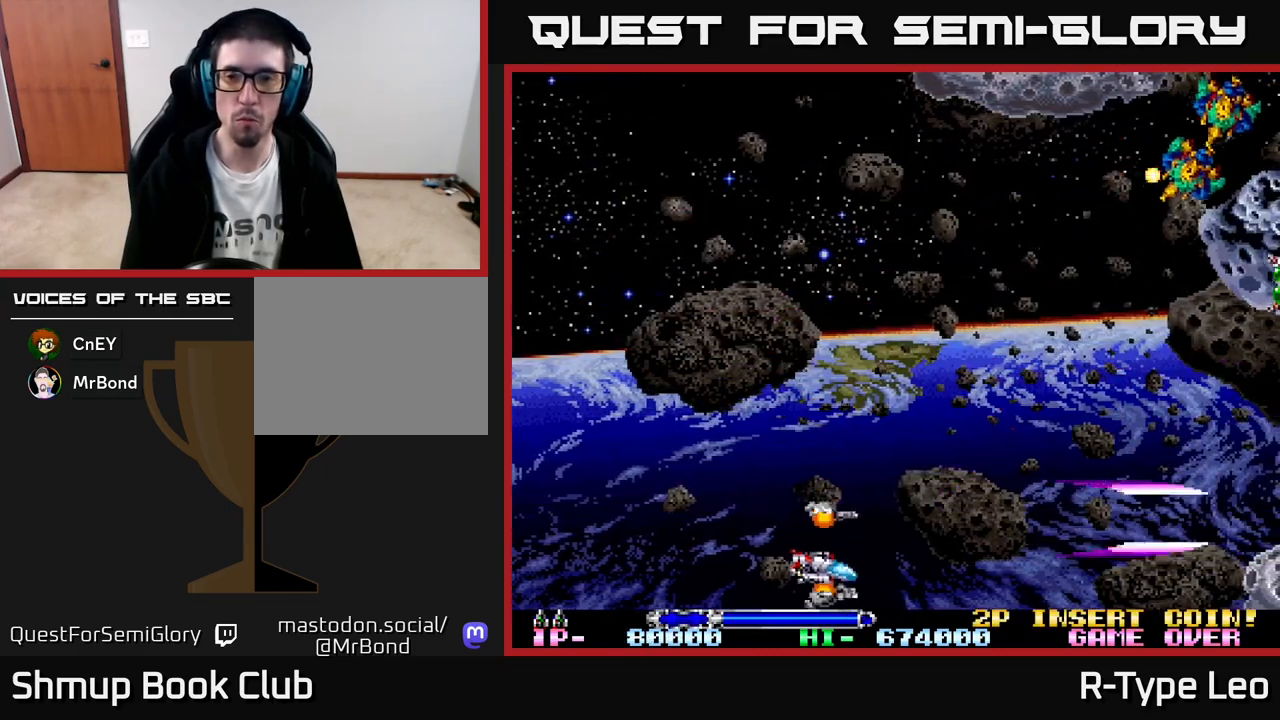
{"buttons": ["R2", "DPAD_UP"], "left_stick": "center", "events": [[50, "DPAD_DOWN", "up"], [117, "DPAD_UP", "down"], [200, "DPAD_LEFT", "up"], [367, "R2", "down"]]}
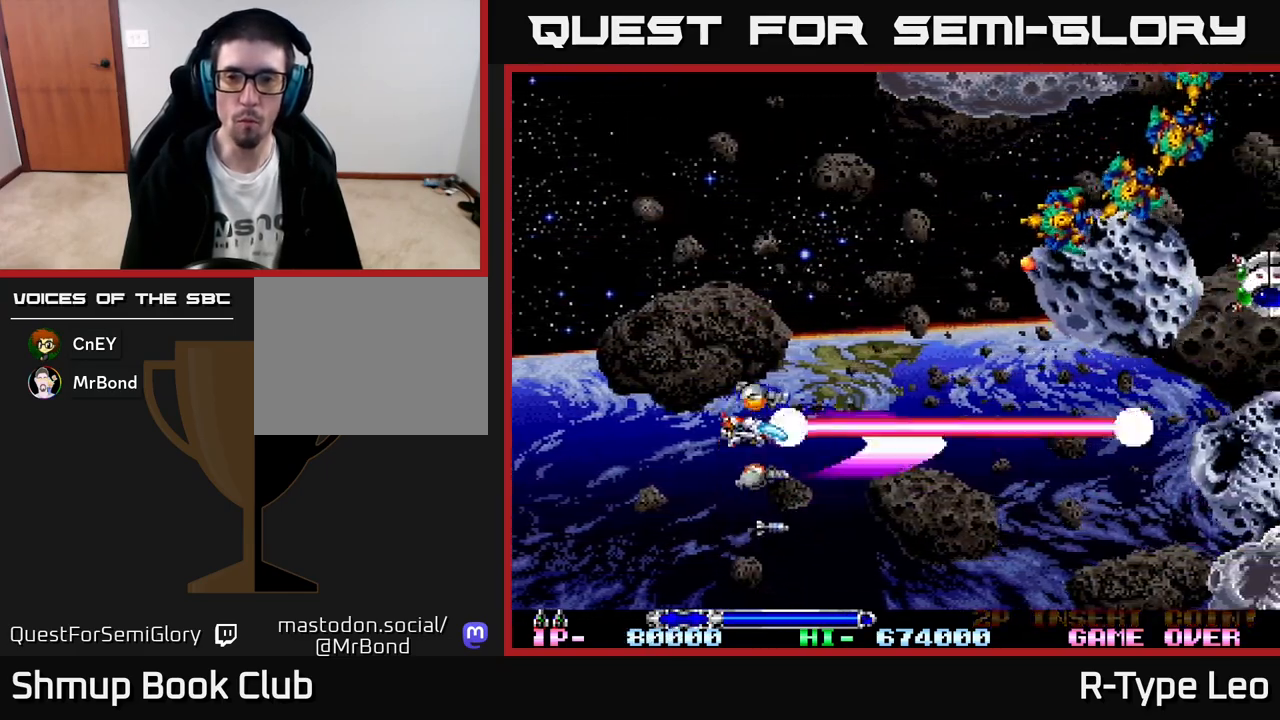
{"buttons": ["R2", "DPAD_UP"], "left_stick": "center", "events": []}
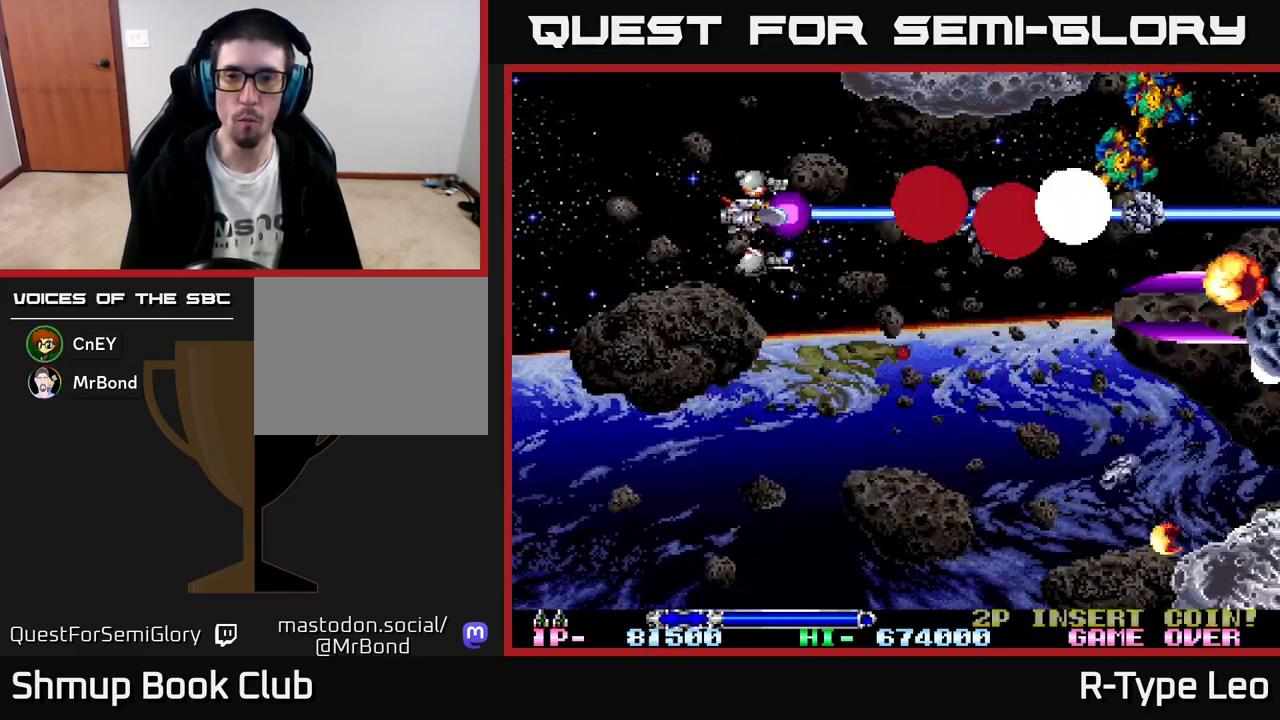
{"buttons": ["DPAD_DOWN"], "left_stick": "center", "events": [[17, "DPAD_LEFT", "down"], [133, "DPAD_LEFT", "up"], [183, "DPAD_LEFT", "down"], [300, "DPAD_UP", "up"], [383, "DPAD_DOWN", "down"], [383, "DPAD_LEFT", "up"], [383, "R2", "up"]]}
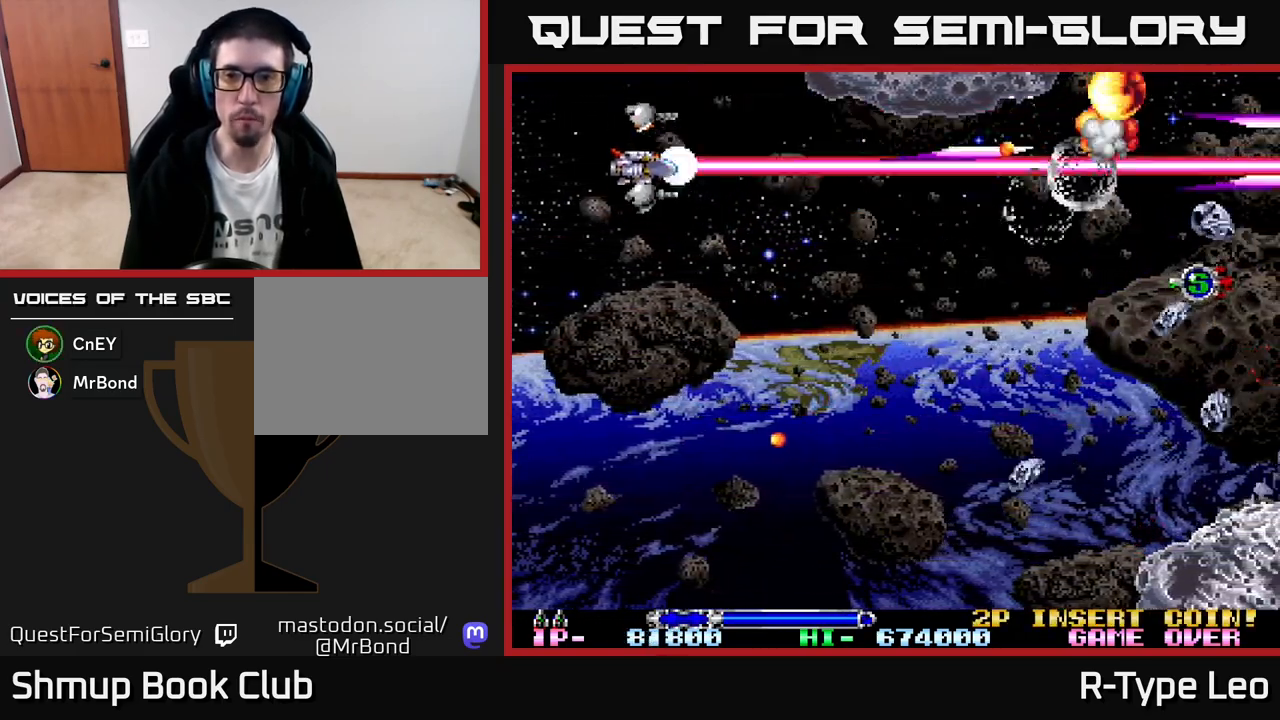
{"buttons": ["R2", "DPAD_DOWN"], "left_stick": "center", "events": [[167, "DPAD_DOWN", "up"], [200, "DPAD_UP", "down"], [300, "R2", "down"], [367, "DPAD_LEFT", "down"], [383, "DPAD_UP", "up"], [417, "DPAD_DOWN", "down"], [417, "DPAD_LEFT", "up"]]}
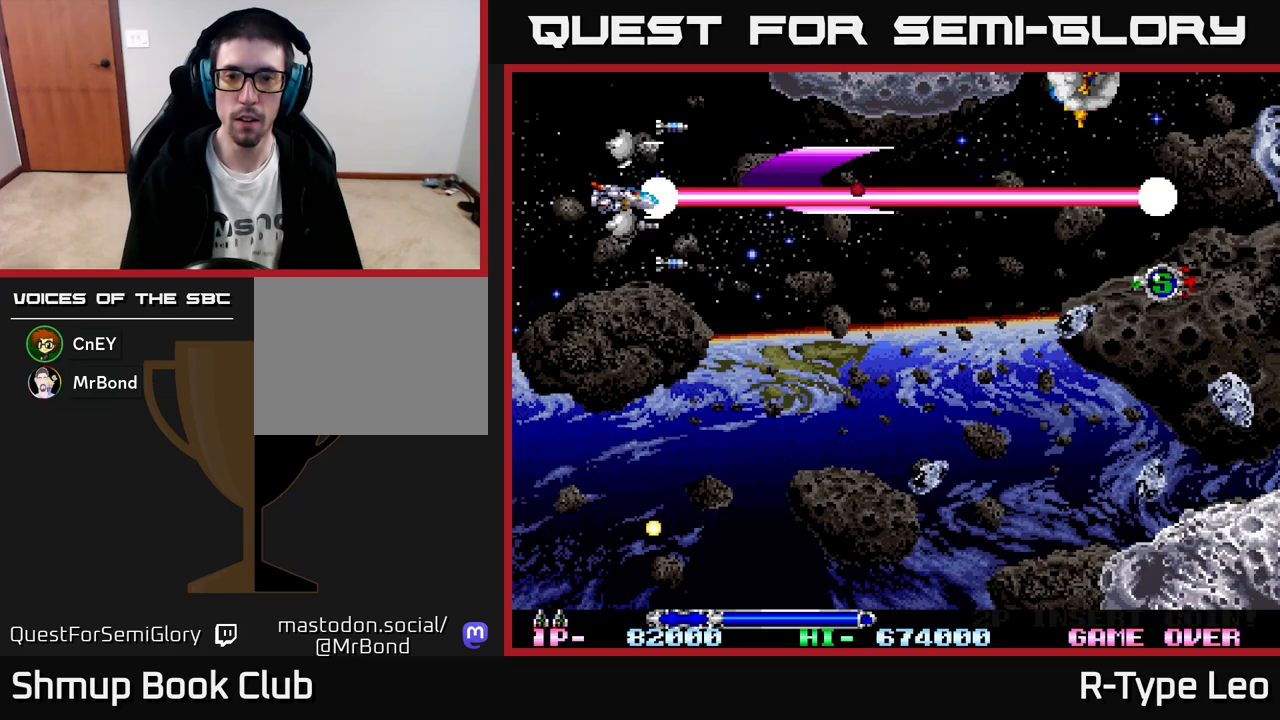
{"buttons": ["R2", "DPAD_DOWN"], "left_stick": "center", "events": []}
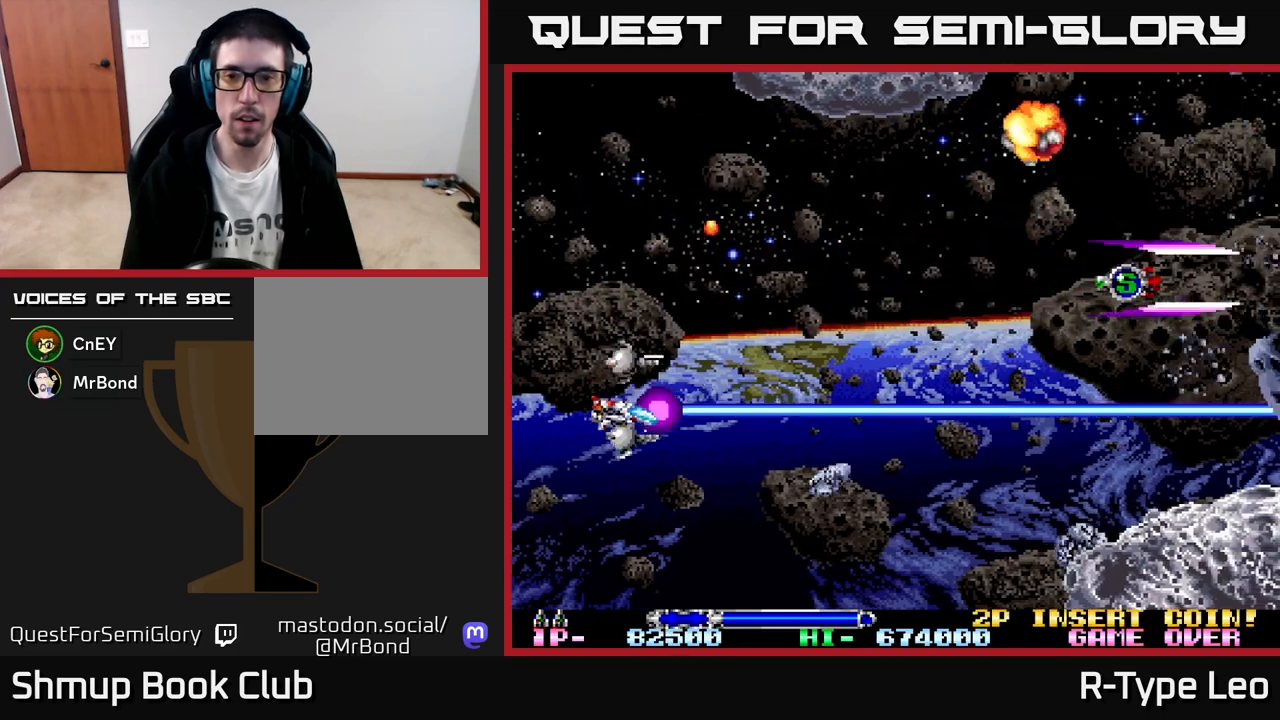
{"buttons": ["DPAD_UP", "DPAD_RIGHT"], "left_stick": "center", "events": [[367, "R2", "up"], [400, "DPAD_DOWN", "up"], [400, "DPAD_RIGHT", "down"], [483, "DPAD_UP", "down"]]}
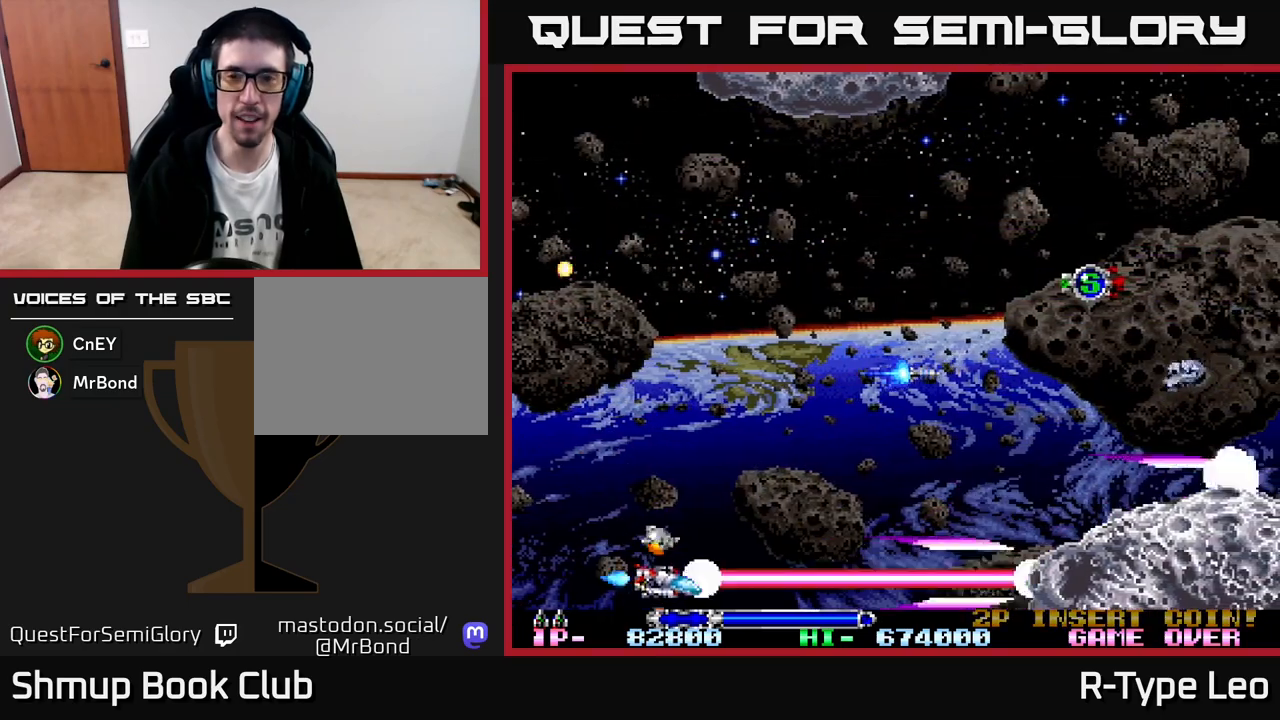
{"buttons": ["R2", "DPAD_UP"], "left_stick": "center", "events": [[150, "DPAD_UP", "up"], [300, "DPAD_UP", "down"], [300, "R2", "down"], [317, "DPAD_RIGHT", "up"]]}
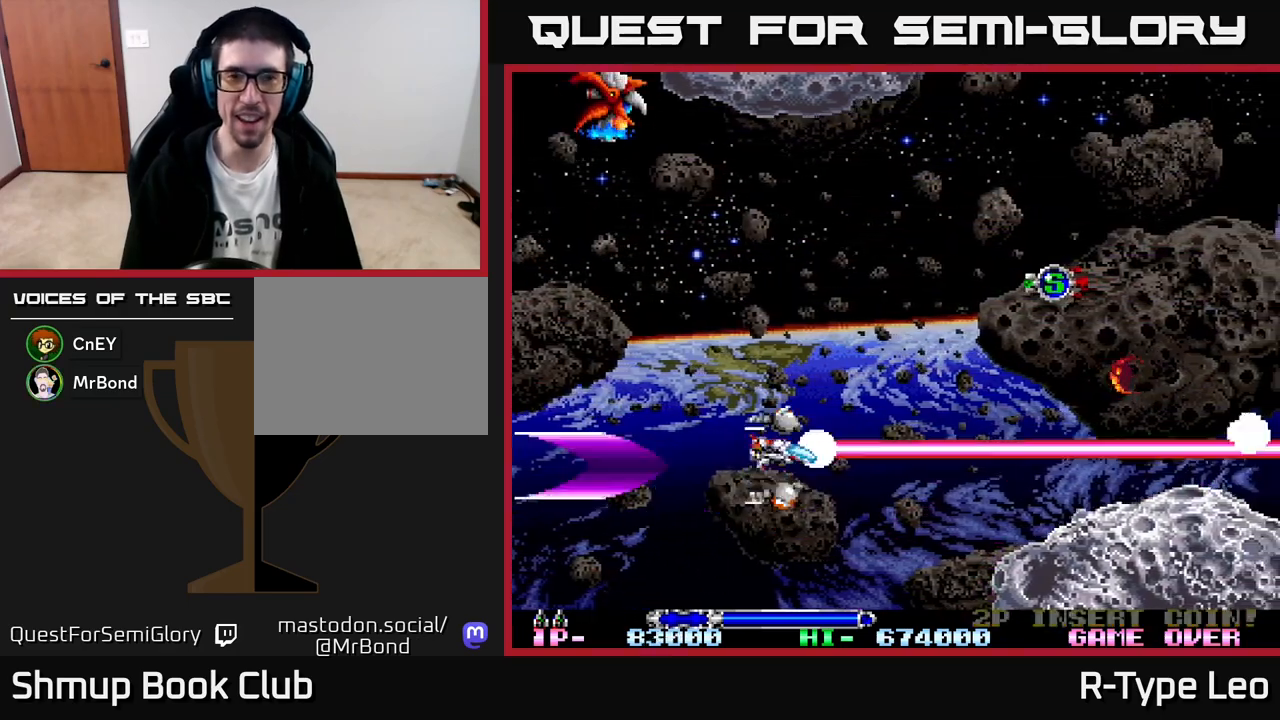
{"buttons": ["R2", "DPAD_UP", "DPAD_RIGHT"], "left_stick": "center", "events": [[150, "DPAD_RIGHT", "down"], [267, "DPAD_RIGHT", "up"], [417, "DPAD_RIGHT", "down"]]}
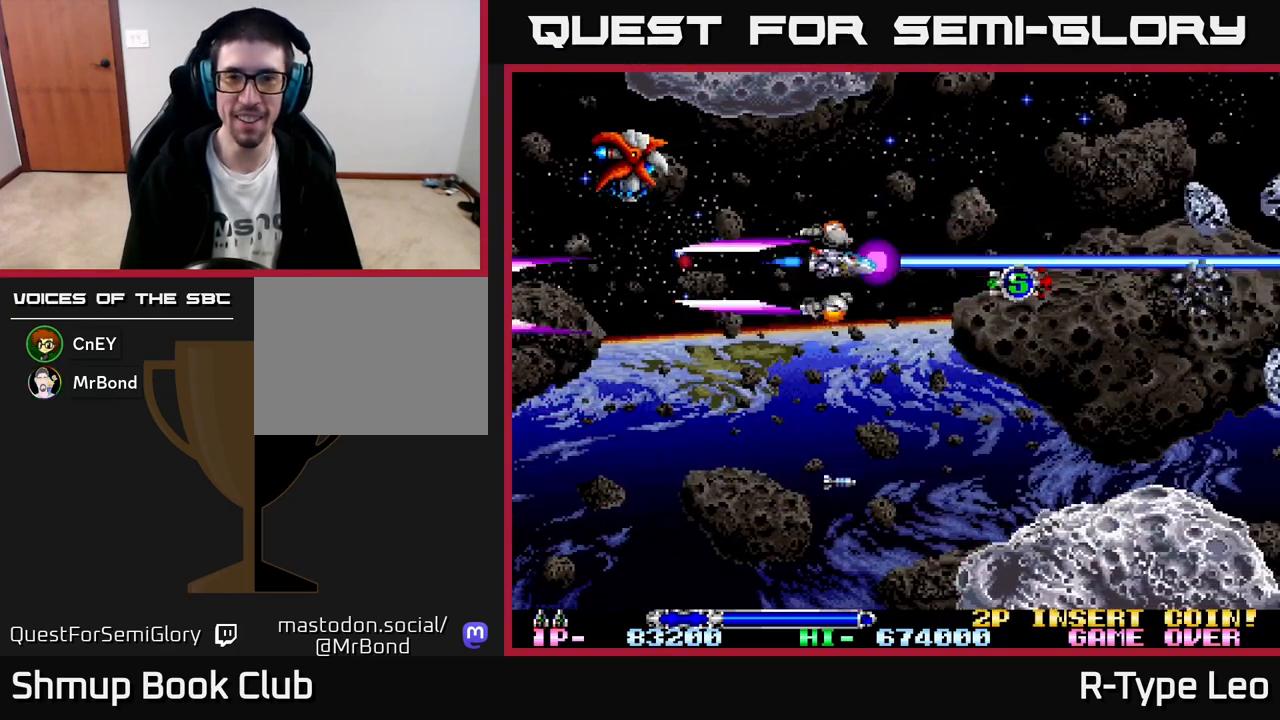
{"buttons": ["R2"], "left_stick": "center"}
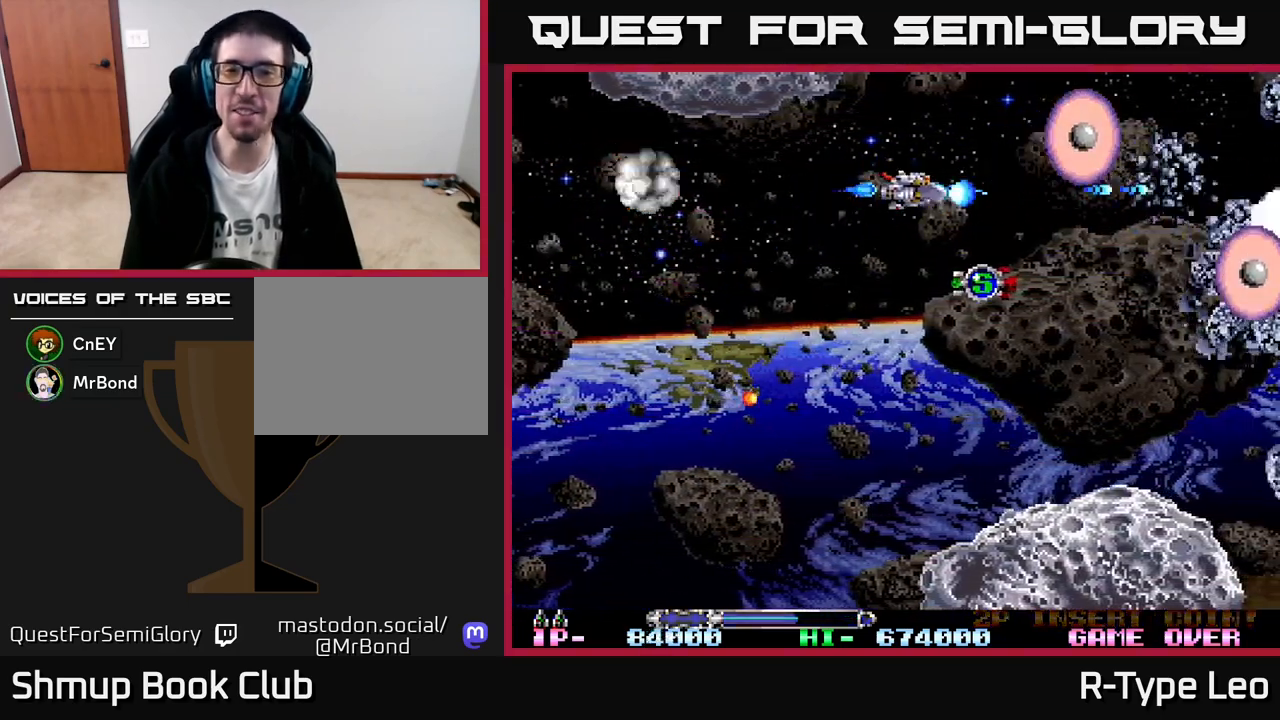
{"buttons": ["X", "R2"], "left_stick": "center", "events": [[417, "X", "down"]]}
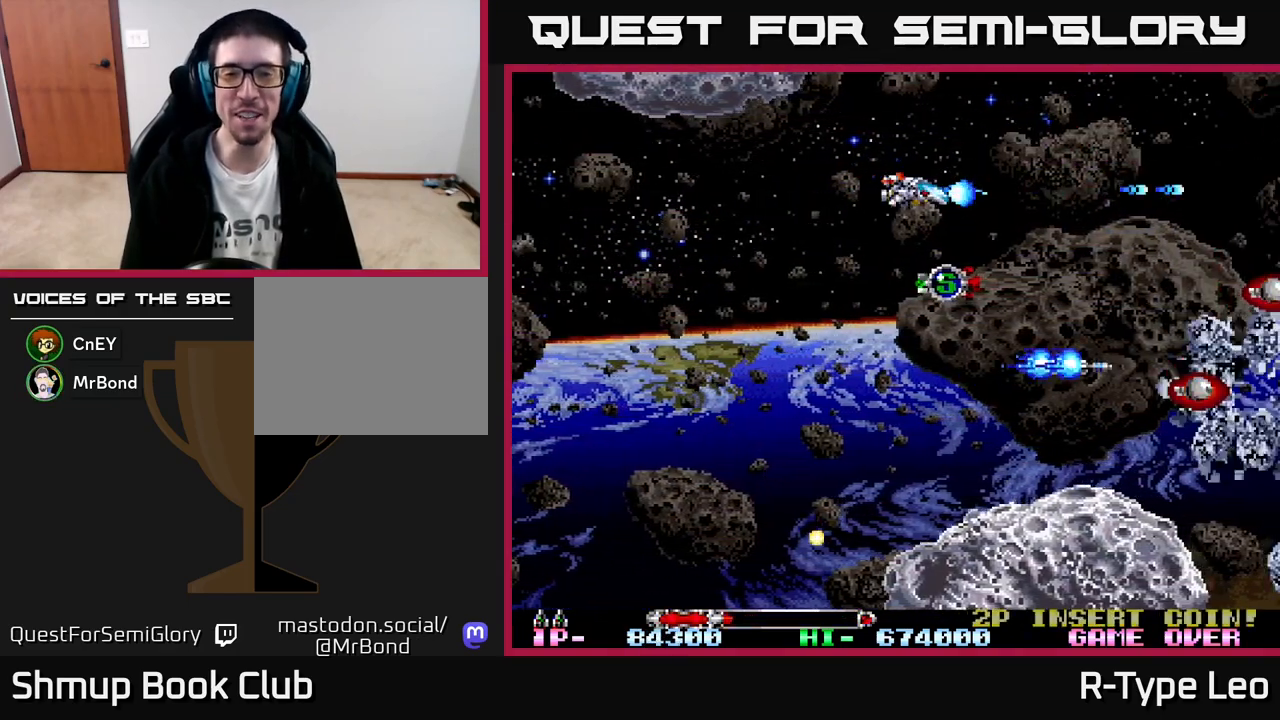
{"buttons": ["R2", "DPAD_DOWN"], "left_stick": "center", "events": [[50, "DPAD_DOWN", "down"], [67, "X", "up"], [250, "DPAD_LEFT", "down"], [500, "DPAD_LEFT", "up"]]}
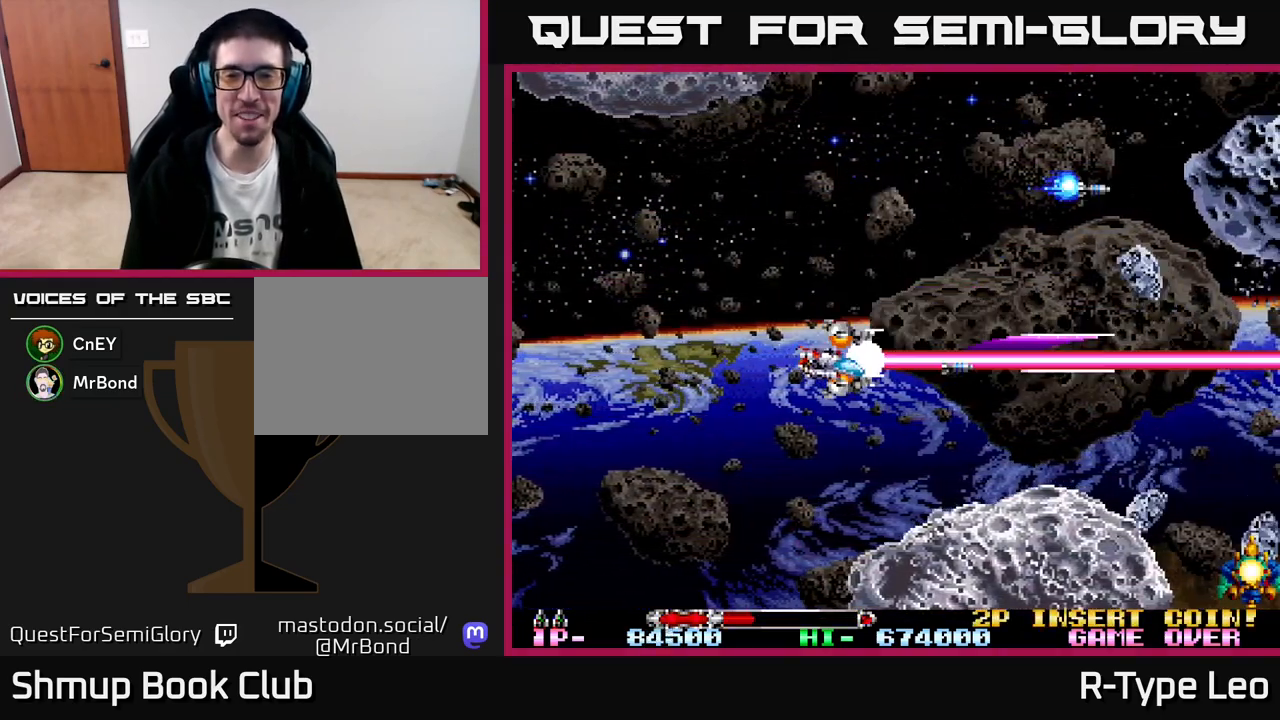
{"buttons": ["R2", "DPAD_UP"], "left_stick": "center", "events": [[183, "DPAD_DOWN", "up"], [200, "DPAD_LEFT", "down"], [233, "DPAD_UP", "down"], [383, "DPAD_LEFT", "up"]]}
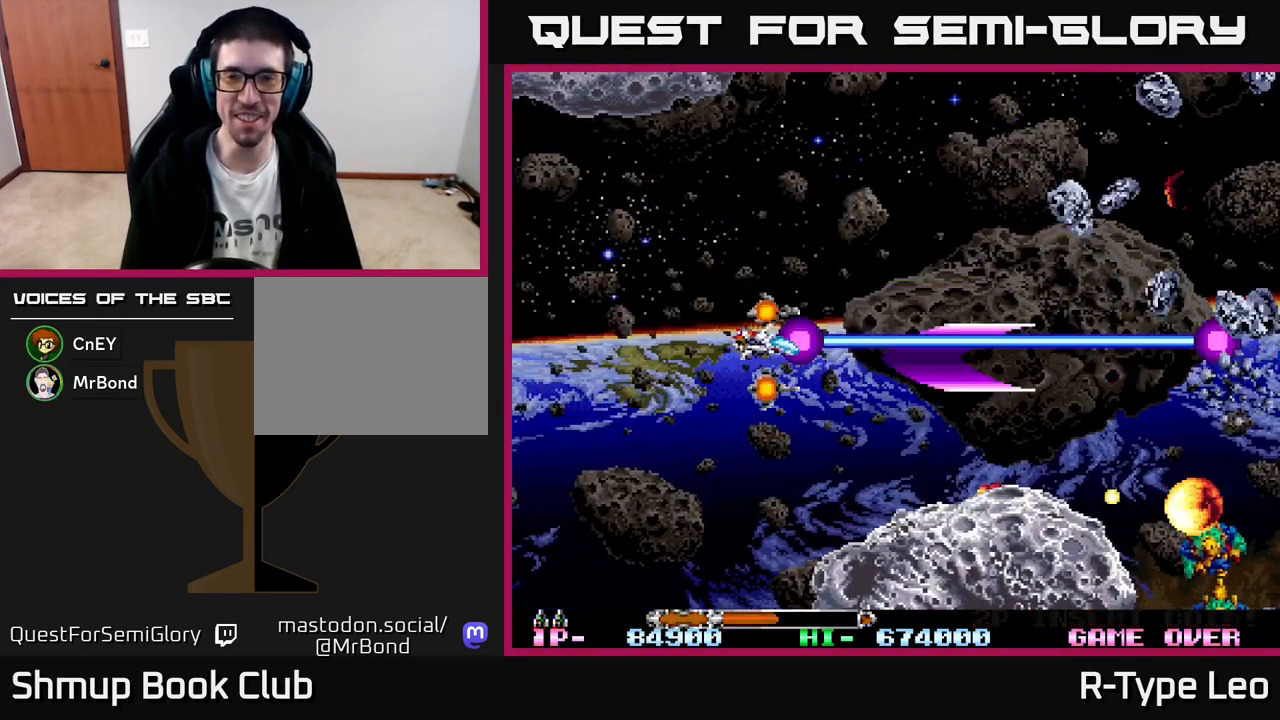
{"buttons": ["R2", "DPAD_UP"], "left_stick": "center", "events": []}
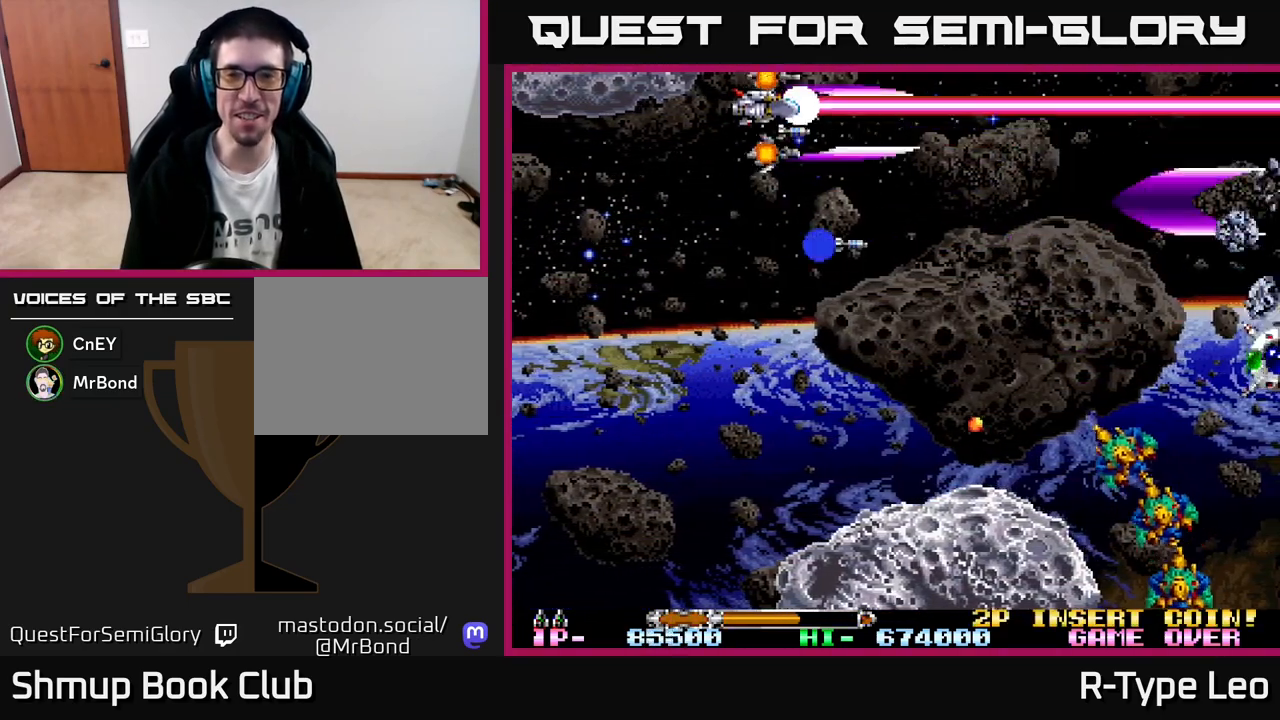
{"buttons": ["R2", "DPAD_DOWN"], "left_stick": "center", "events": [[50, "DPAD_UP", "up"], [67, "DPAD_RIGHT", "down"], [317, "DPAD_RIGHT", "up"], [350, "DPAD_DOWN", "down"]]}
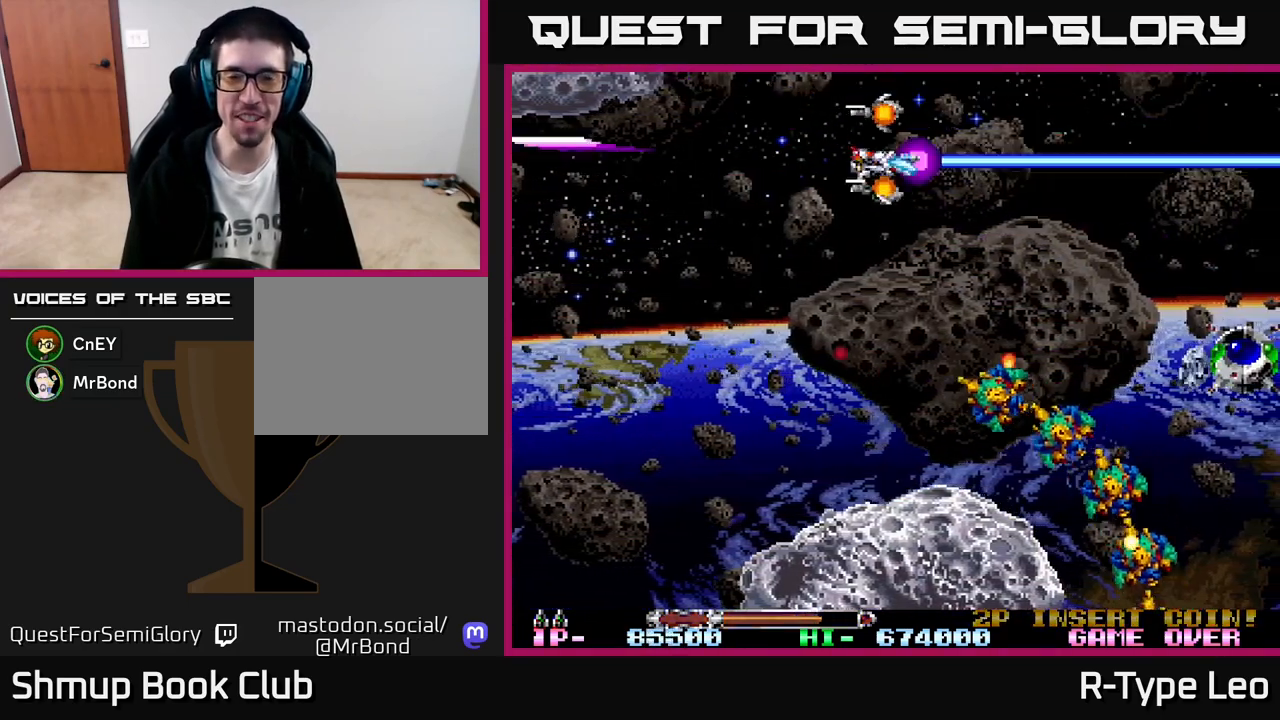
{"buttons": ["R2", "DPAD_DOWN", "DPAD_LEFT"], "left_stick": "center", "events": [[117, "DPAD_LEFT", "down"]]}
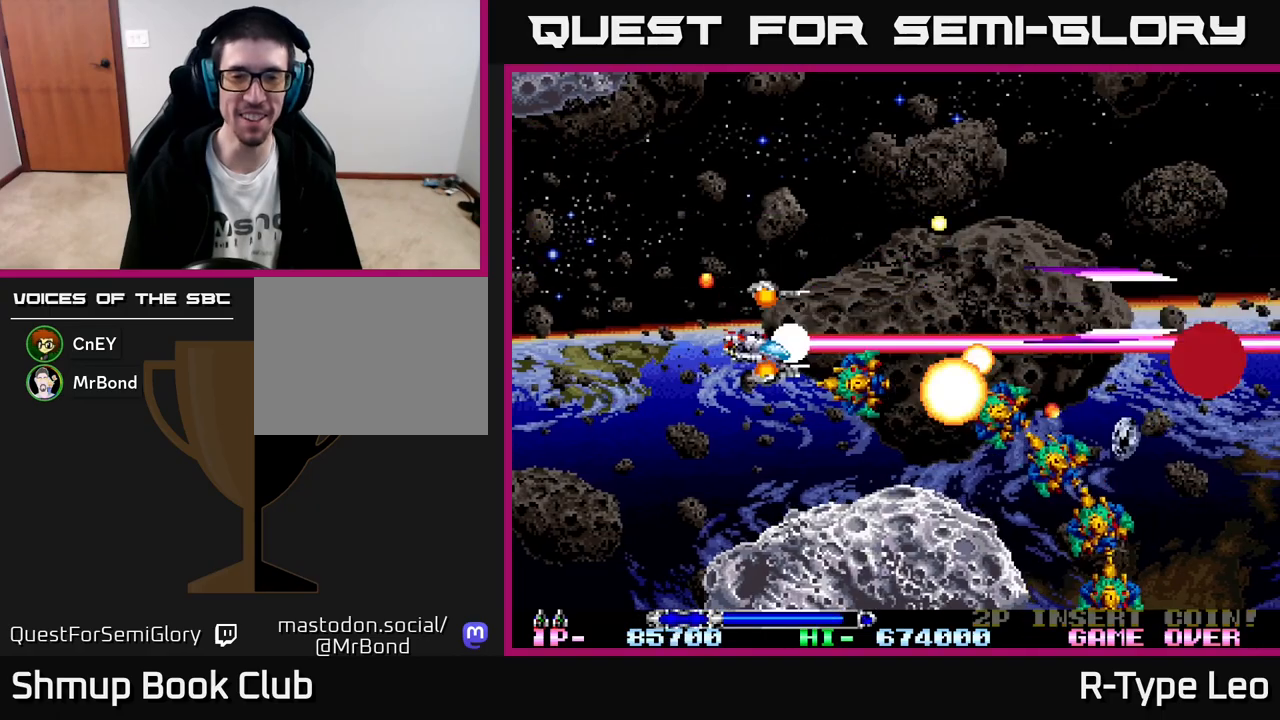
{"buttons": ["R2", "DPAD_UP", "DPAD_LEFT"], "left_stick": "center", "events": [[300, "DPAD_LEFT", "up"], [350, "DPAD_LEFT", "down"], [383, "DPAD_DOWN", "up"], [433, "DPAD_UP", "down"]]}
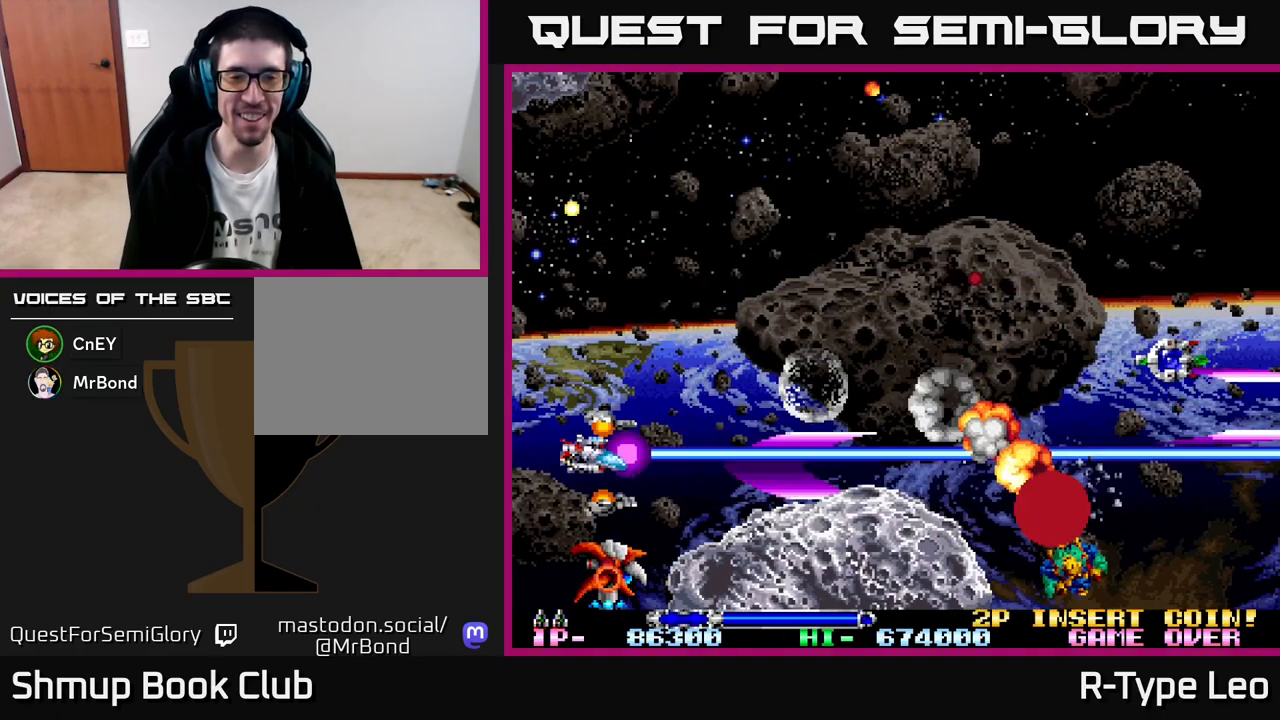
{"buttons": ["X", "R2", "DPAD_RIGHT"], "left_stick": "center", "events": [[17, "DPAD_LEFT", "up"], [133, "DPAD_RIGHT", "down"], [167, "DPAD_UP", "up"], [317, "DPAD_UP", "down"], [333, "DPAD_RIGHT", "up"], [417, "DPAD_RIGHT", "down"], [450, "X", "down"], [467, "DPAD_UP", "up"]]}
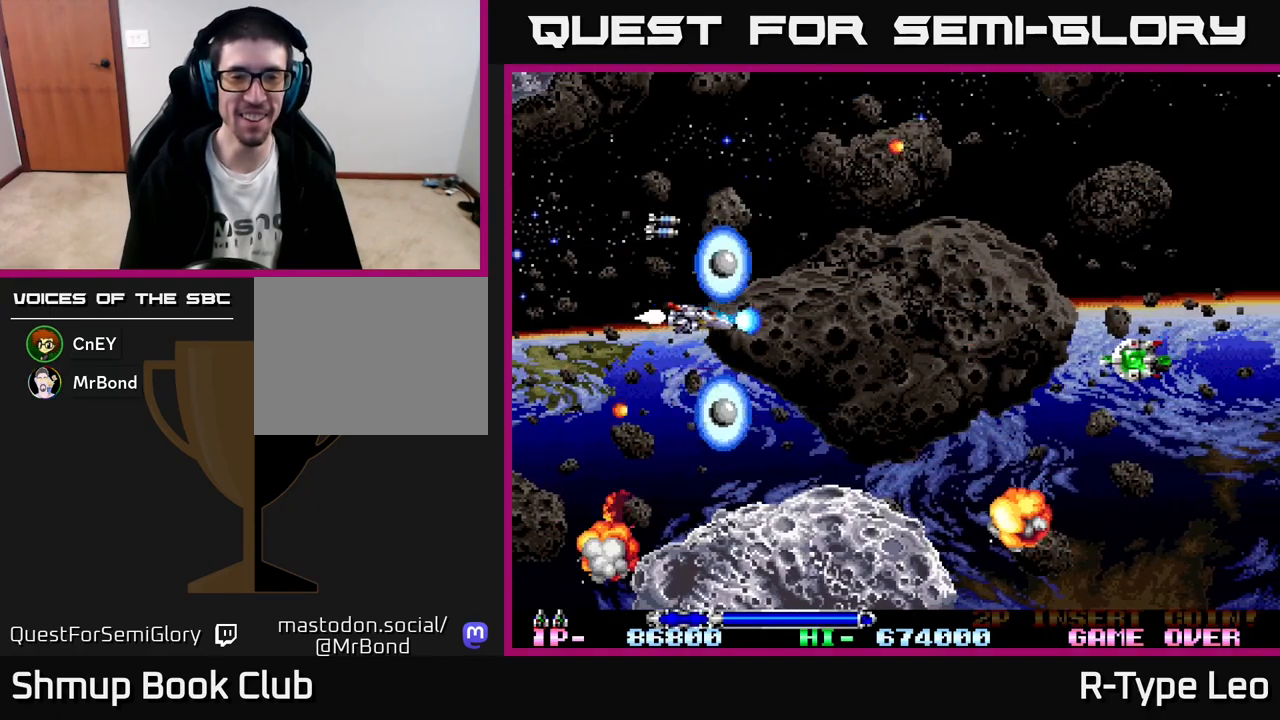
{"buttons": ["R2", "DPAD_RIGHT"], "left_stick": "center", "events": [[67, "DPAD_UP", "down"], [67, "X", "up"], [133, "DPAD_RIGHT", "up"], [200, "DPAD_UP", "up"], [350, "DPAD_RIGHT", "down"]]}